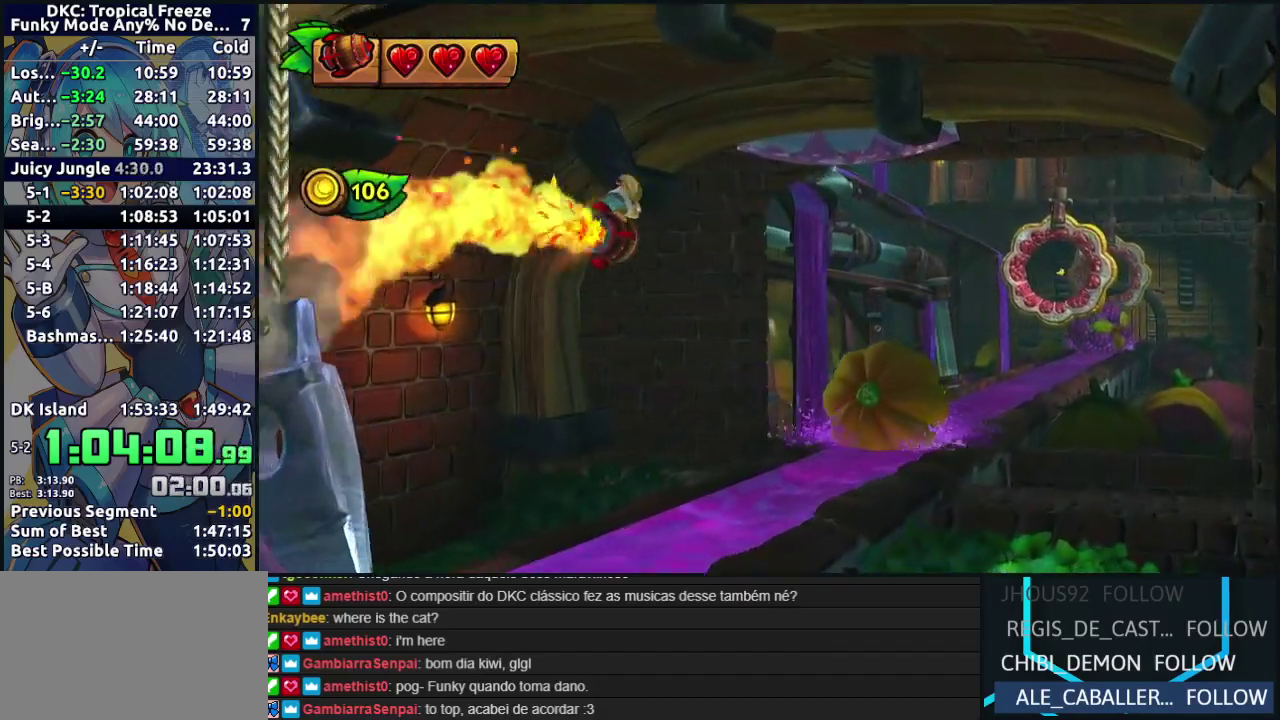
Gameplay with a controller (Nintendo layout); each line is a JSON object with the inputs held at the frame after it. "events" lists button and stick changes between this image and that frame as [ms after this image, input, new state], when the widget could be followed in between. Not read: L3 R3.
{"buttons": ["B"], "events": [[100, "B", "down"]]}
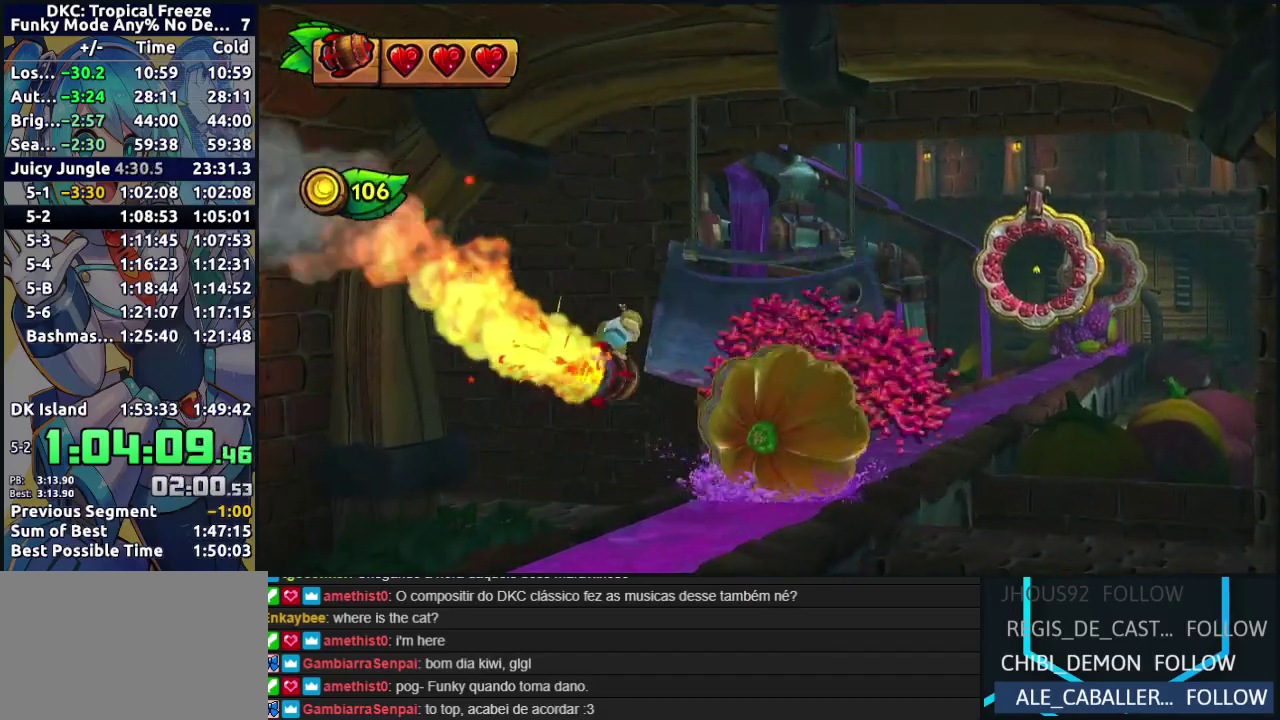
{"buttons": [], "events": [[183, "B", "up"]]}
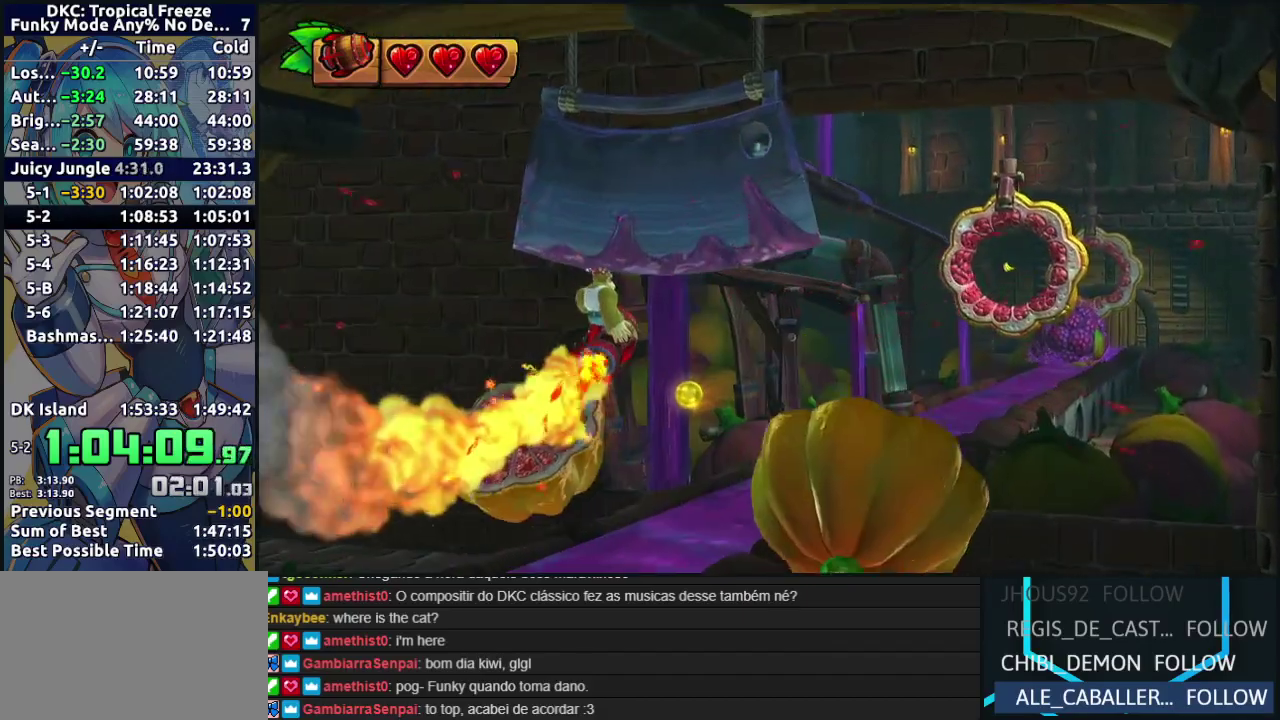
{"buttons": ["B"], "events": [[250, "B", "down"]]}
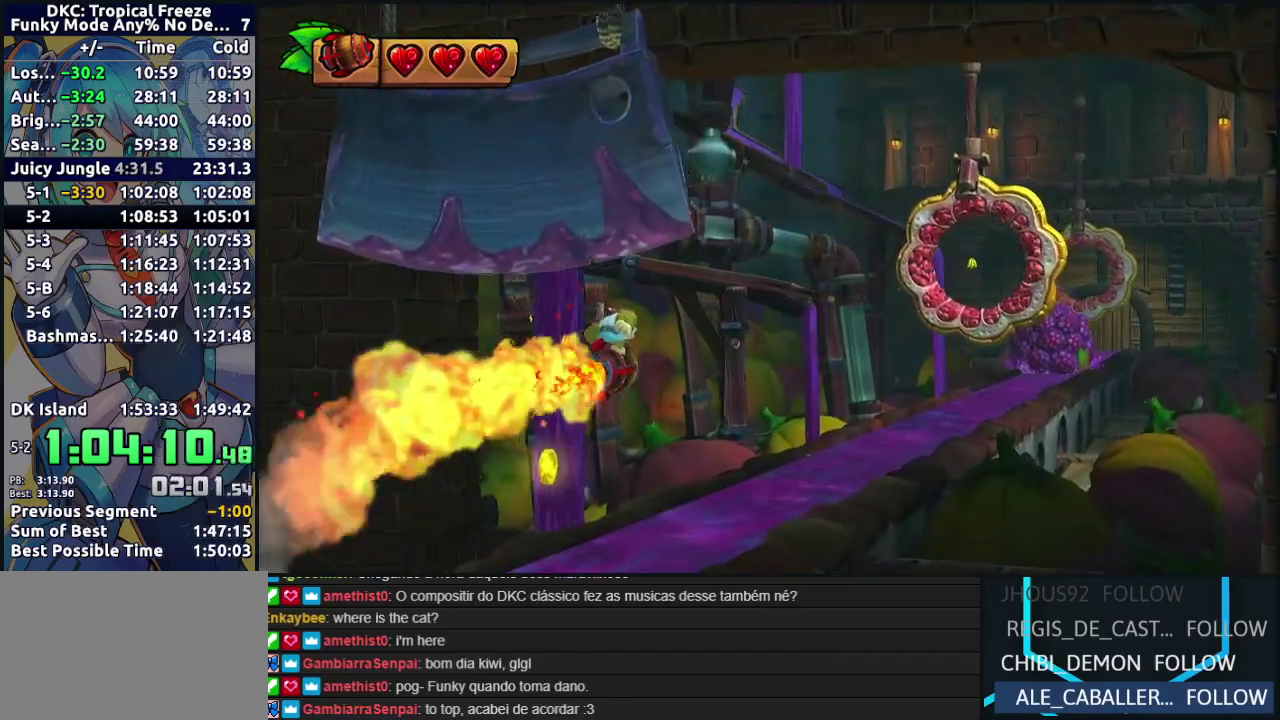
{"buttons": [], "events": [[67, "B", "up"], [200, "B", "down"], [317, "B", "up"]]}
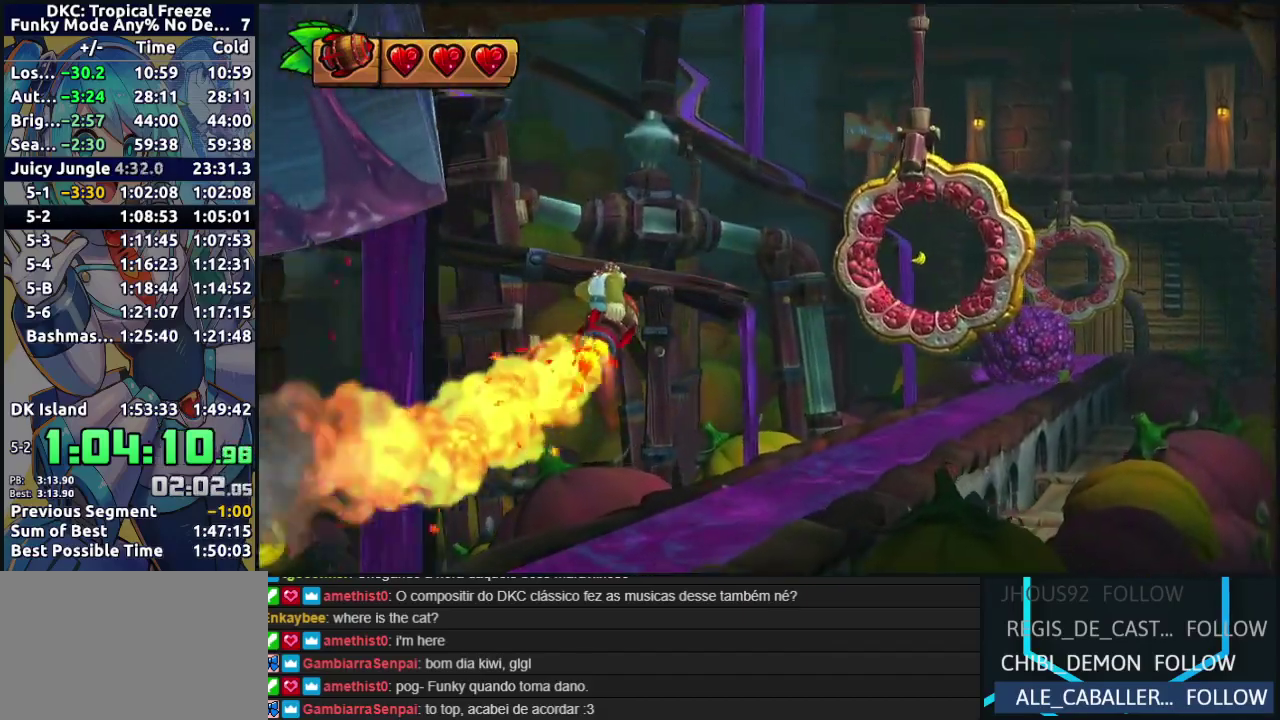
{"buttons": ["B"], "events": [[133, "B", "down"], [250, "B", "up"], [400, "B", "down"]]}
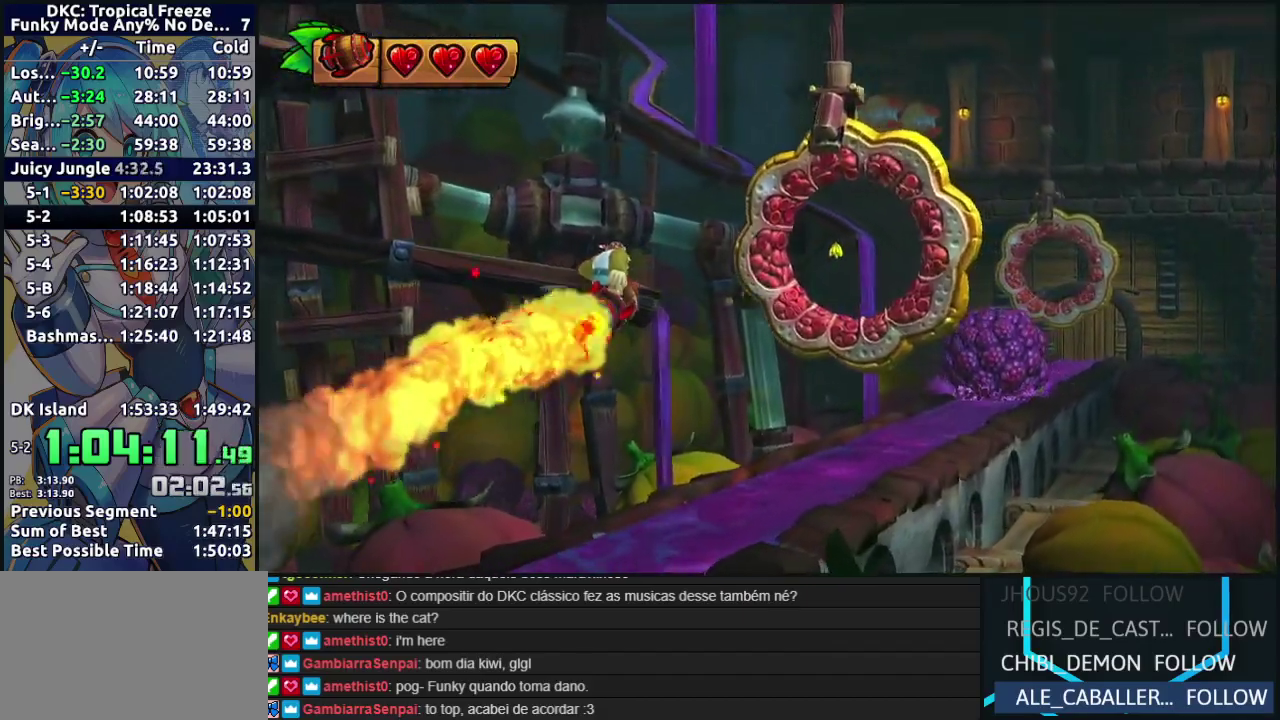
{"buttons": ["B"], "events": [[100, "B", "up"], [383, "B", "down"]]}
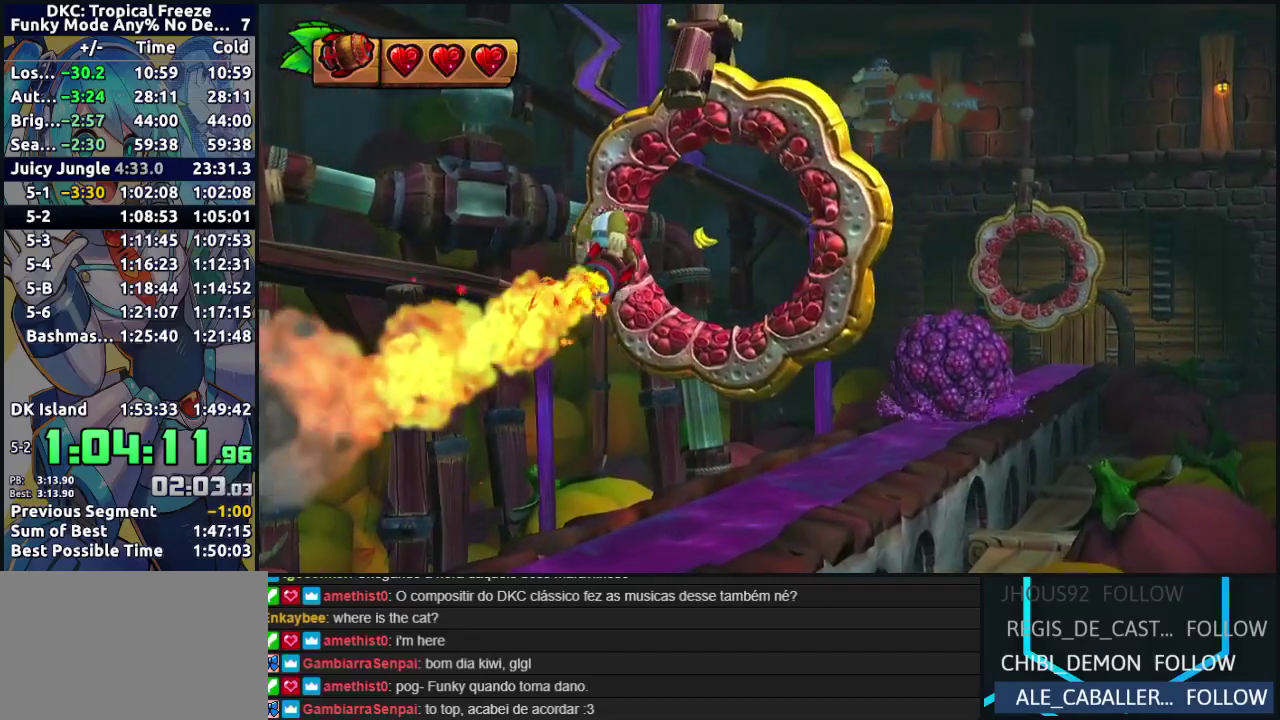
{"buttons": [], "events": [[83, "B", "up"], [383, "B", "down"], [500, "B", "up"]]}
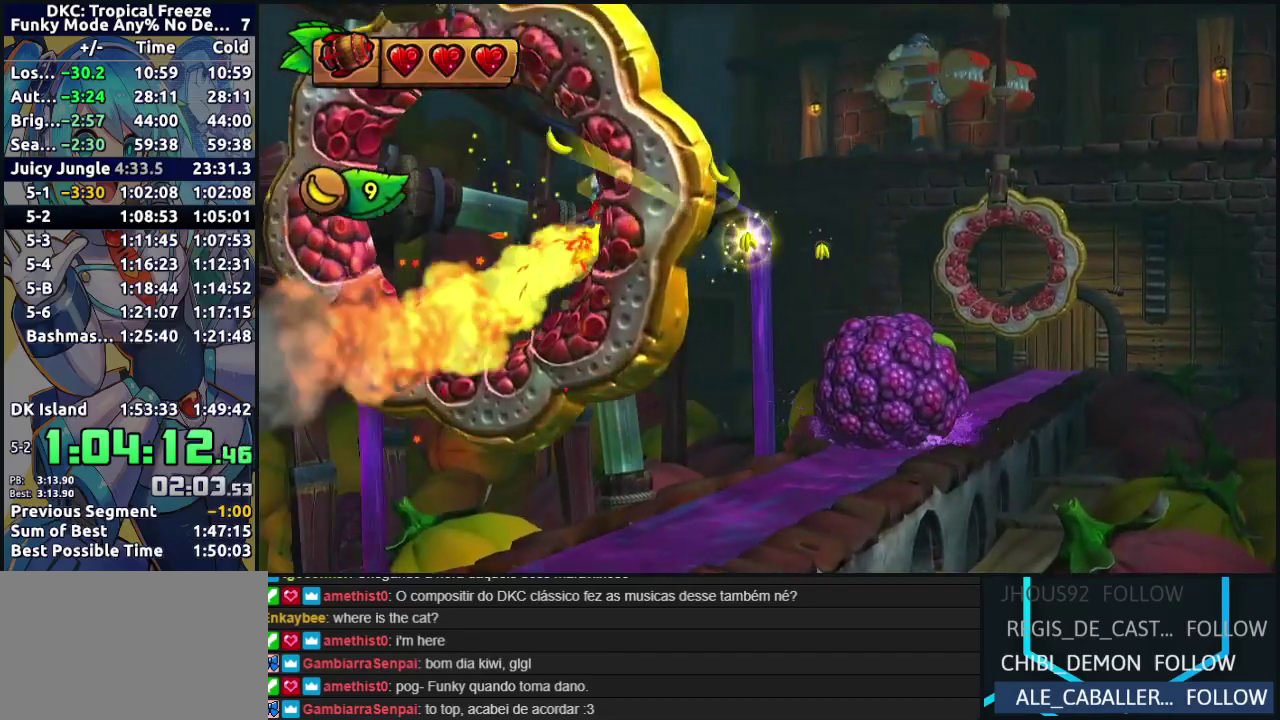
{"buttons": [], "events": [[217, "B", "down"], [300, "B", "up"]]}
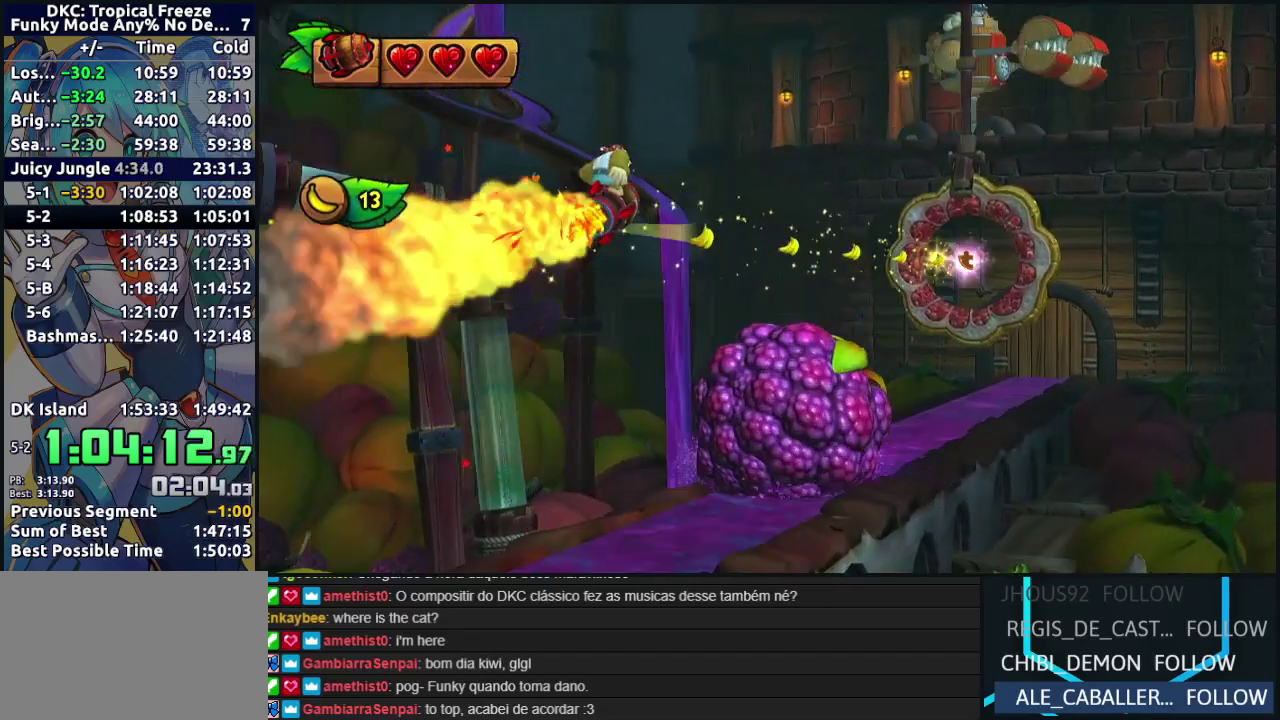
{"buttons": ["B"], "events": [[117, "B", "down"], [217, "B", "up"], [283, "B", "down"], [400, "B", "up"], [500, "B", "down"]]}
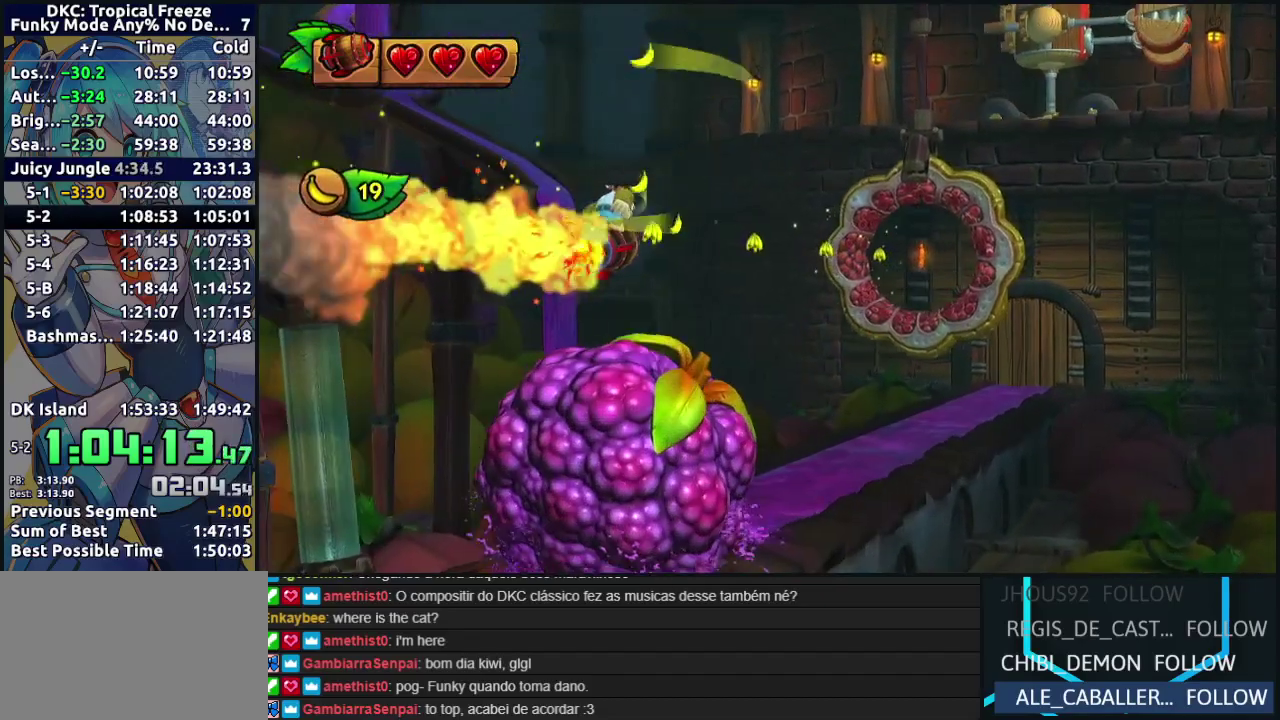
{"buttons": ["B"], "events": [[100, "B", "up"], [200, "B", "down"], [250, "B", "up"], [483, "B", "down"]]}
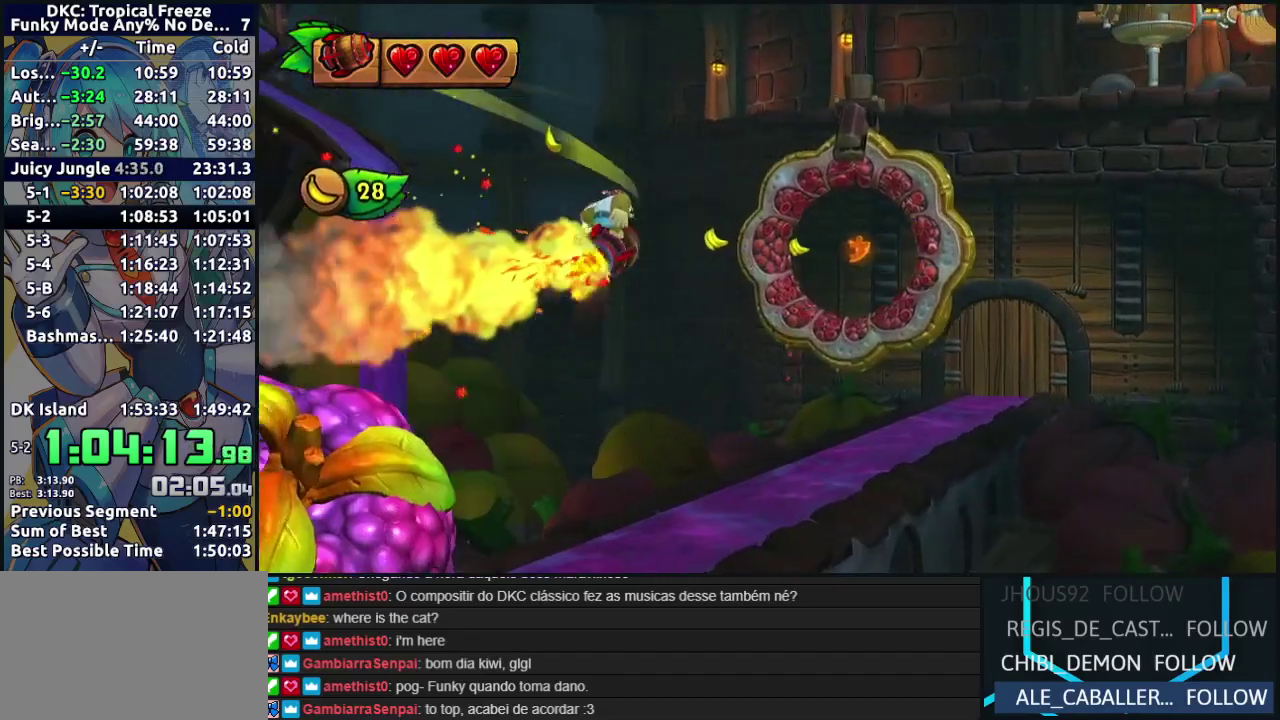
{"buttons": ["B"], "events": [[83, "B", "up"], [183, "B", "down"], [300, "B", "up"], [450, "B", "down"]]}
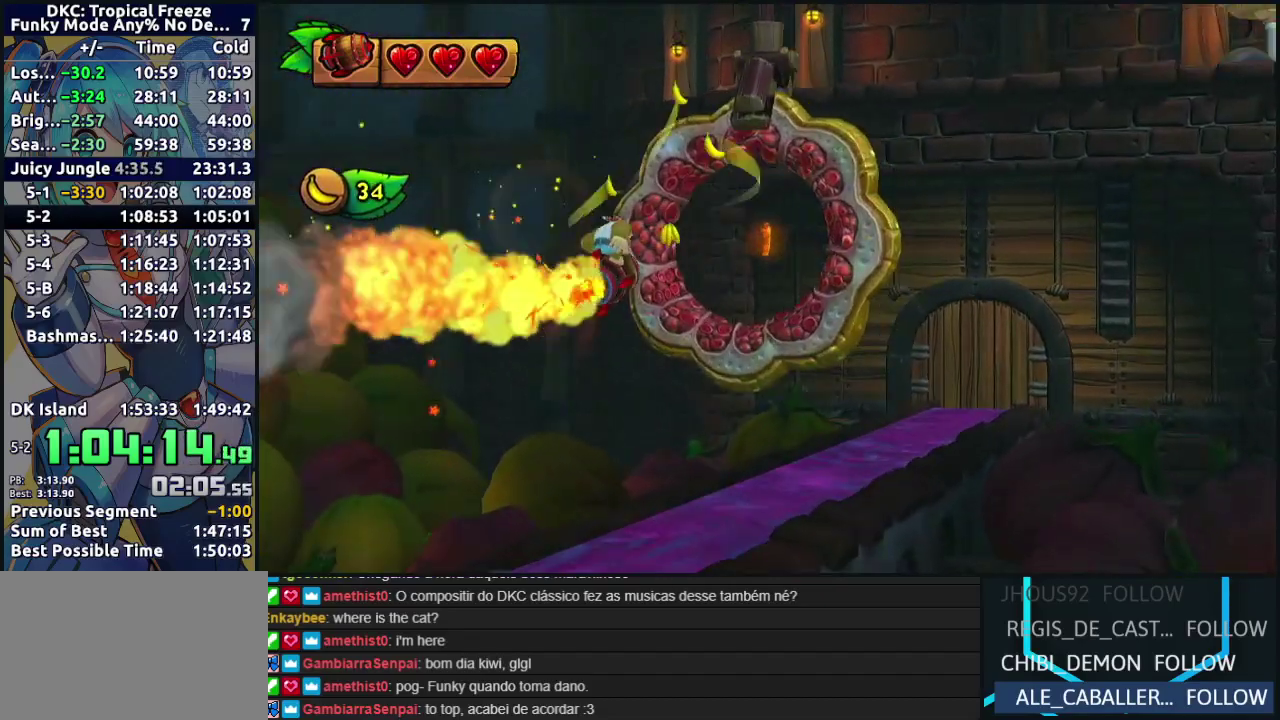
{"buttons": [], "events": [[167, "B", "up"], [300, "B", "down"], [433, "B", "up"]]}
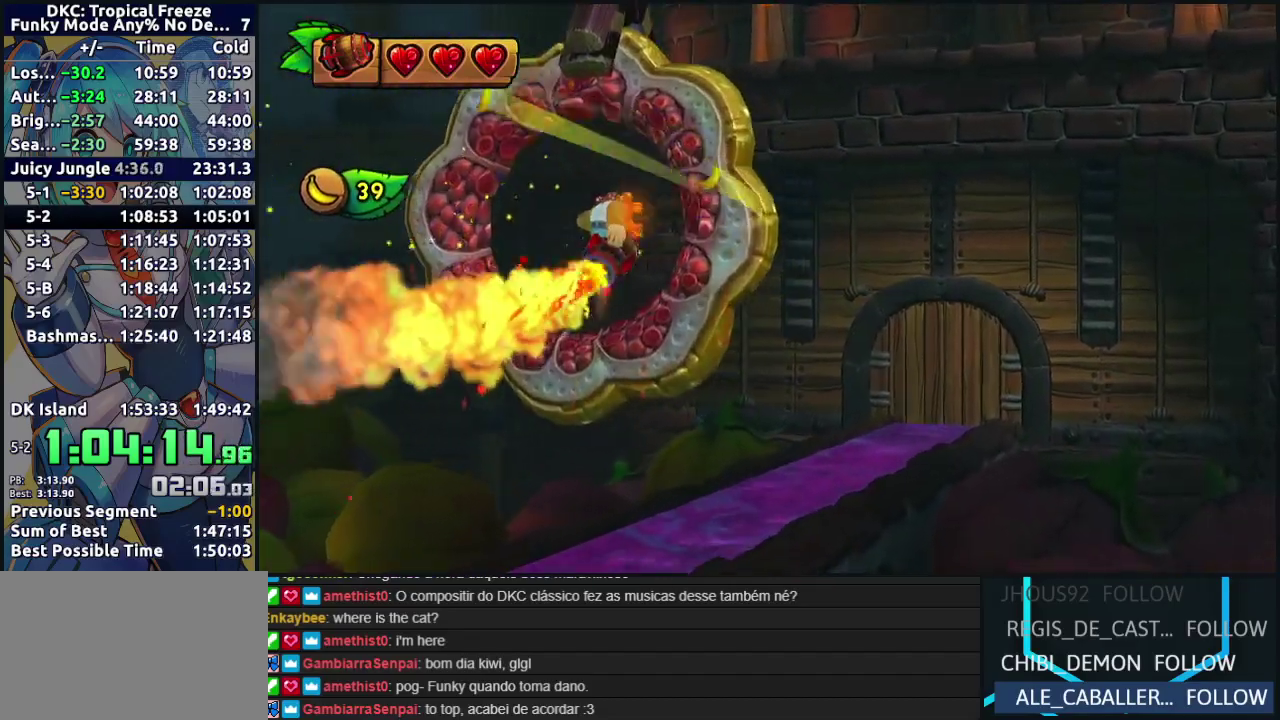
{"buttons": ["B"], "events": [[467, "B", "down"]]}
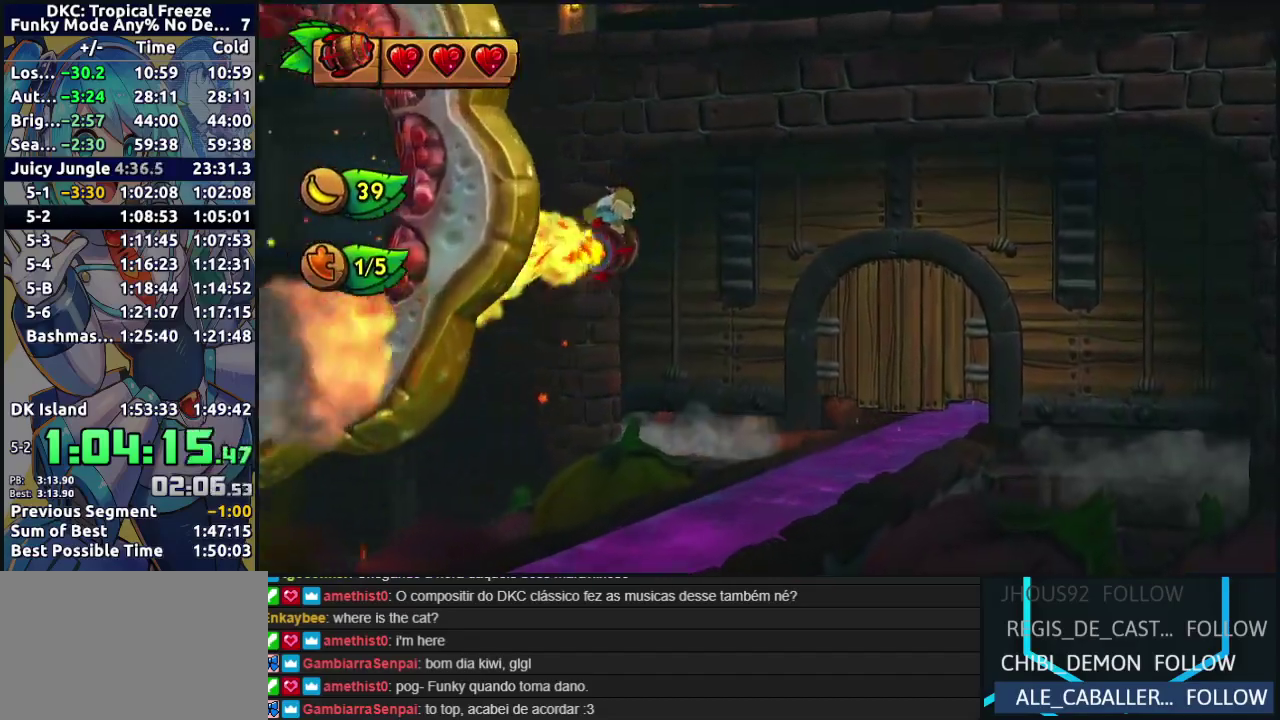
{"buttons": [], "events": [[100, "B", "up"], [200, "B", "down"], [300, "B", "up"], [383, "B", "down"], [500, "B", "up"]]}
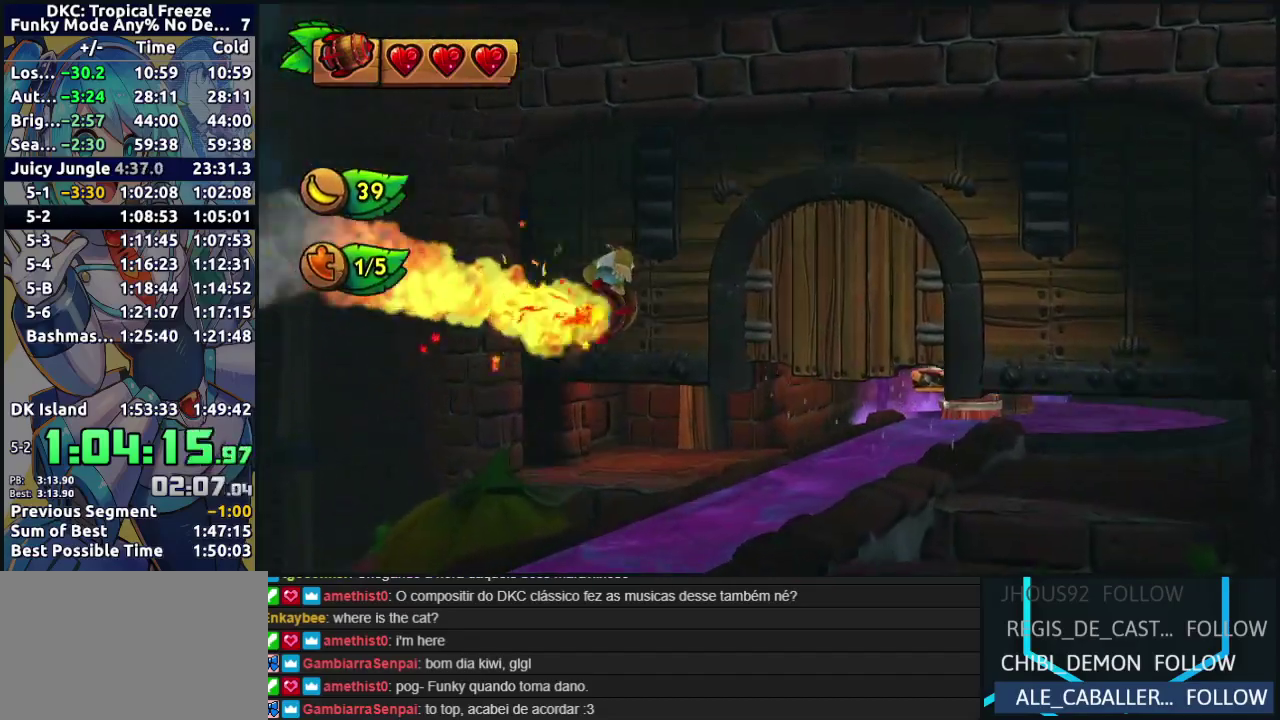
{"buttons": ["B"], "events": [[83, "B", "down"], [333, "B", "up"], [400, "B", "down"]]}
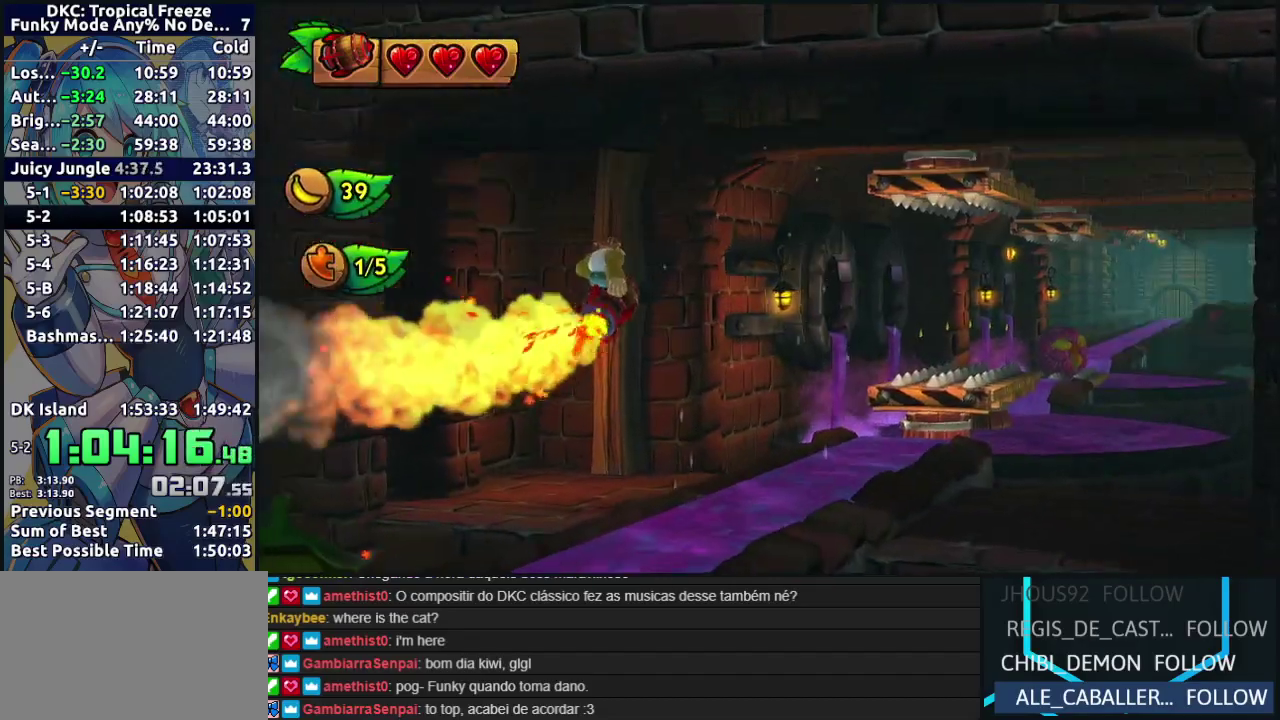
{"buttons": [], "events": [[50, "B", "up"], [100, "B", "down"], [200, "B", "up"]]}
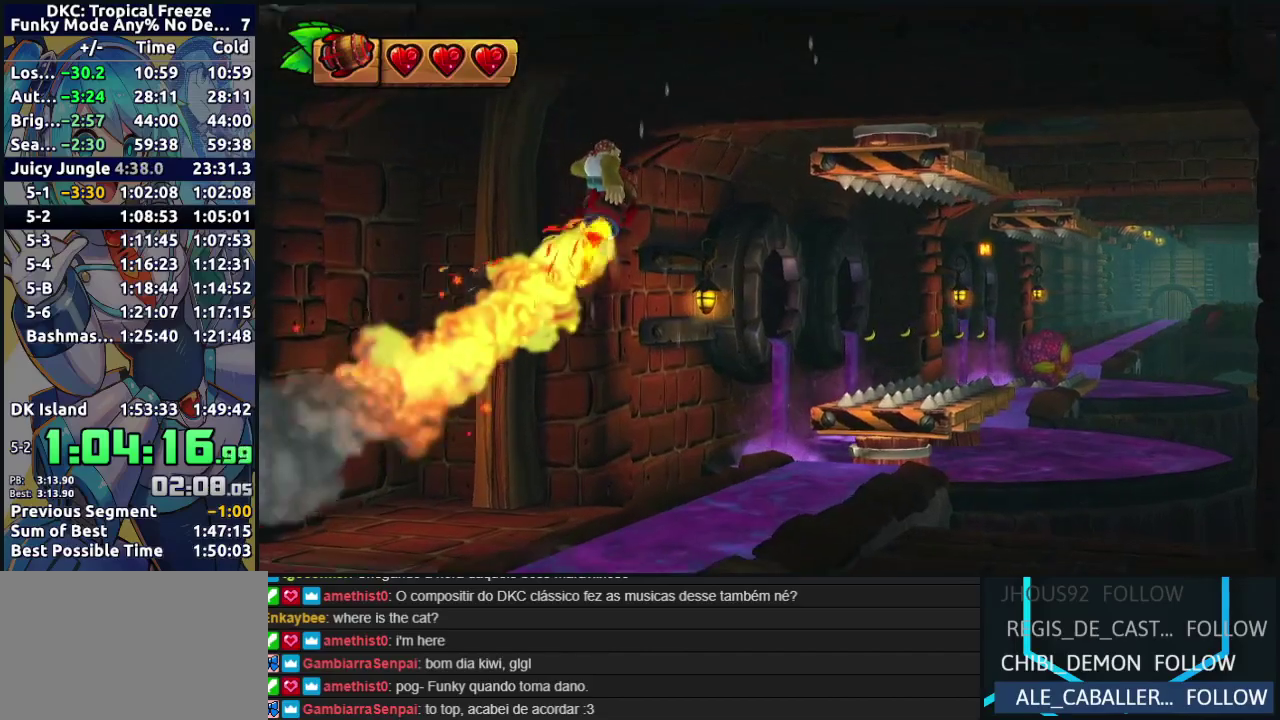
{"buttons": [], "events": []}
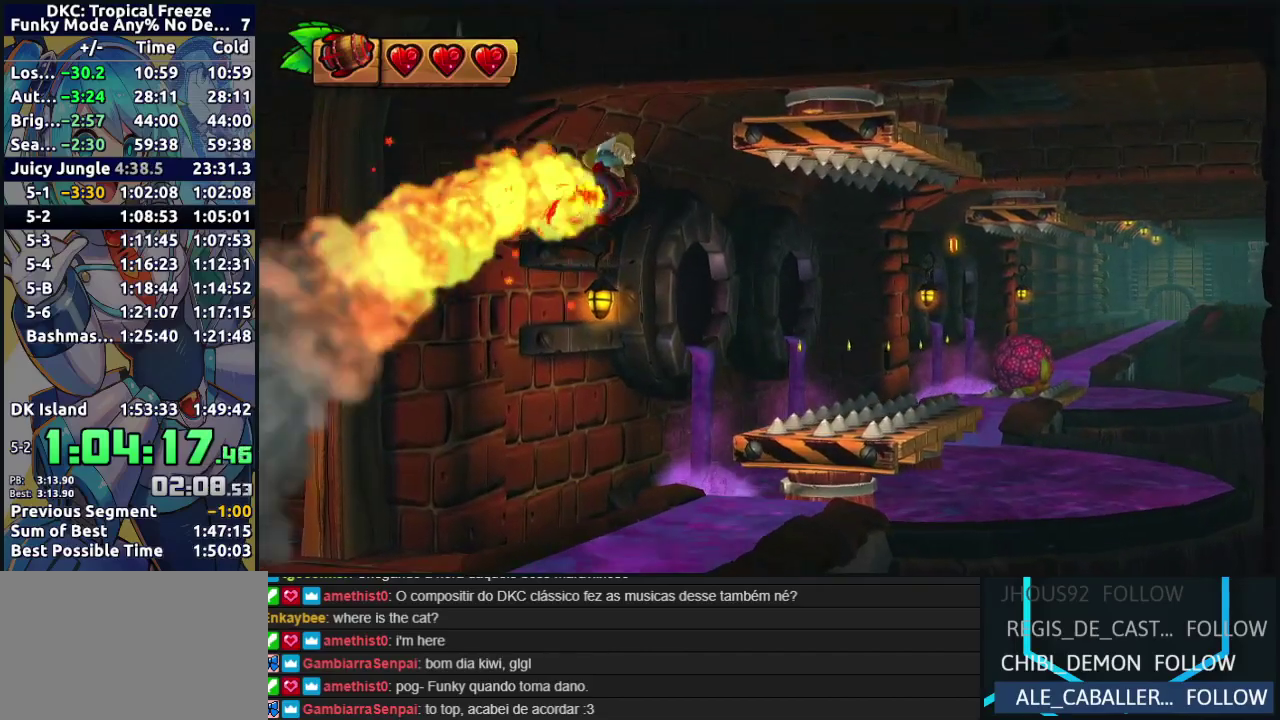
{"buttons": [], "events": [[183, "B", "down"], [383, "B", "up"]]}
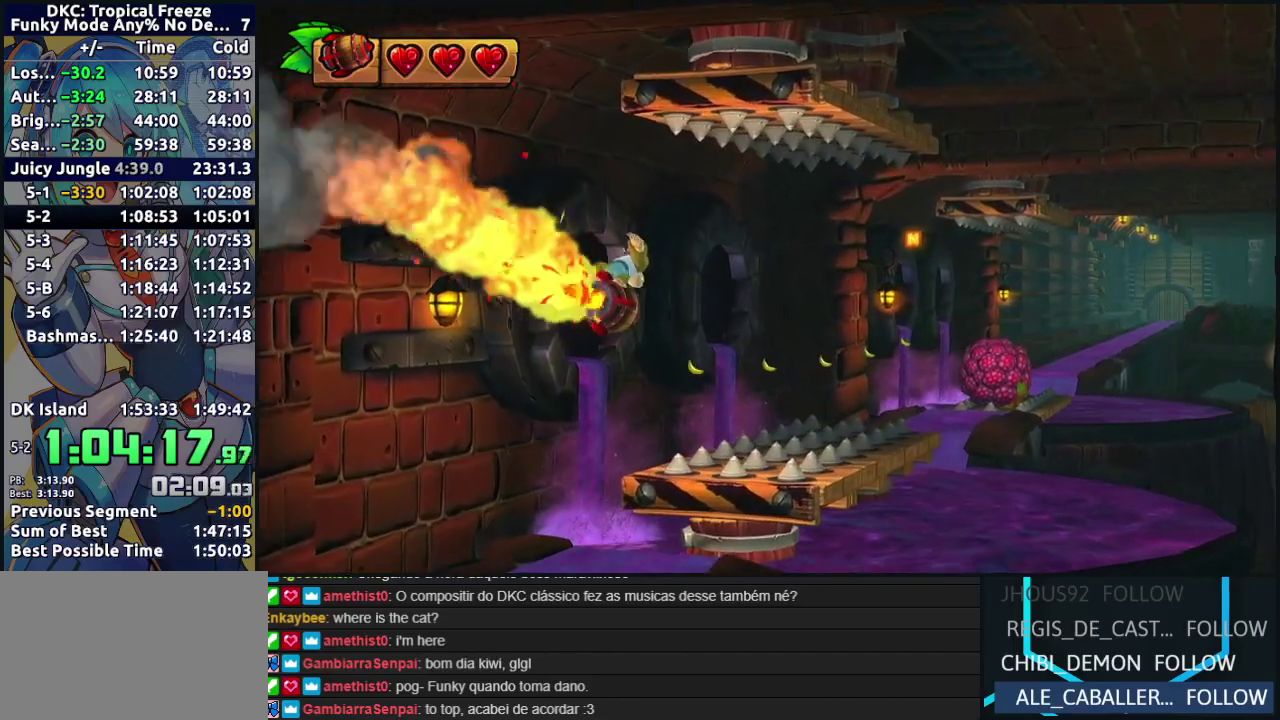
{"buttons": ["B"], "events": [[17, "B", "down"], [183, "B", "up"], [350, "B", "down"]]}
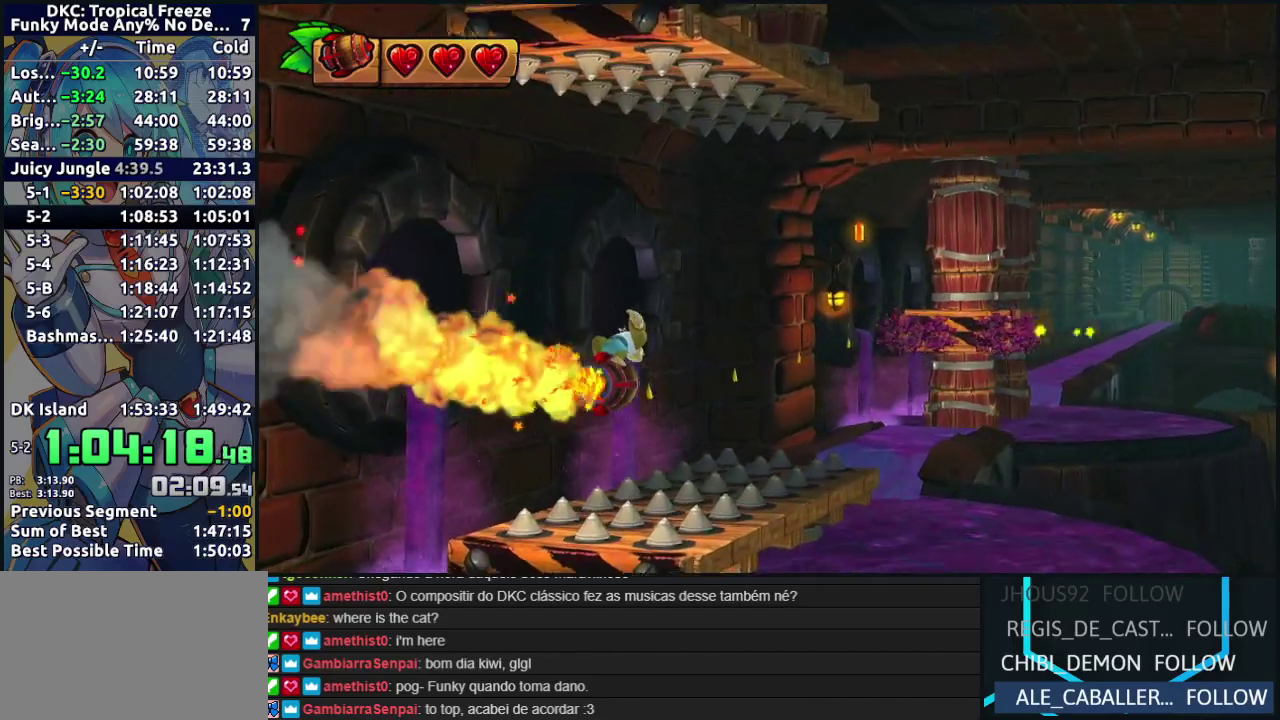
{"buttons": ["B"], "events": [[150, "B", "up"], [333, "B", "down"]]}
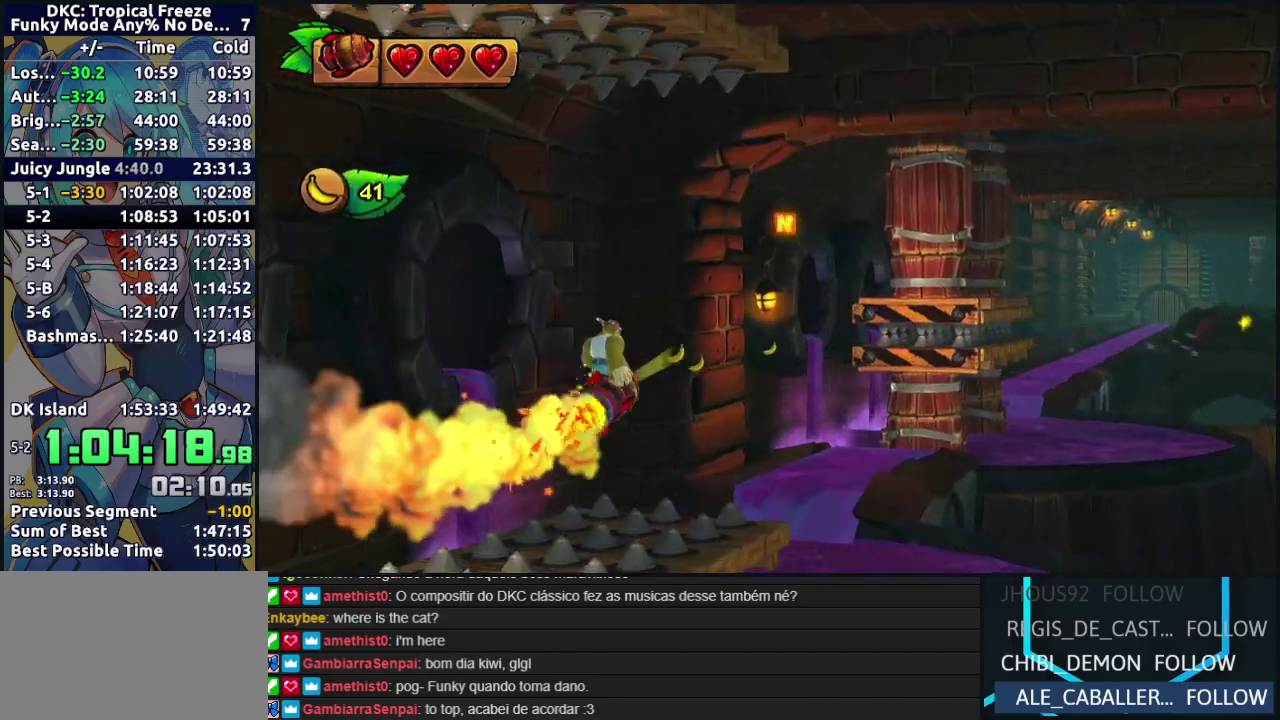
{"buttons": [], "events": [[133, "B", "up"]]}
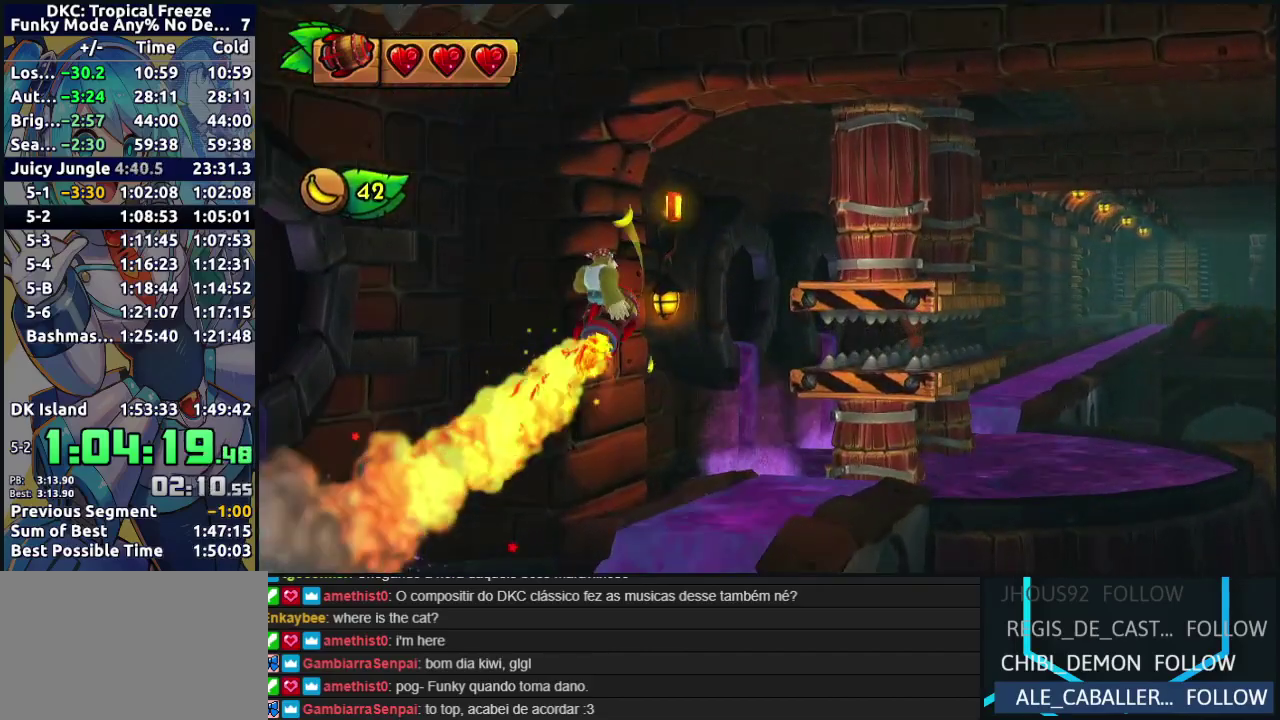
{"buttons": ["B"], "events": [[367, "B", "down"]]}
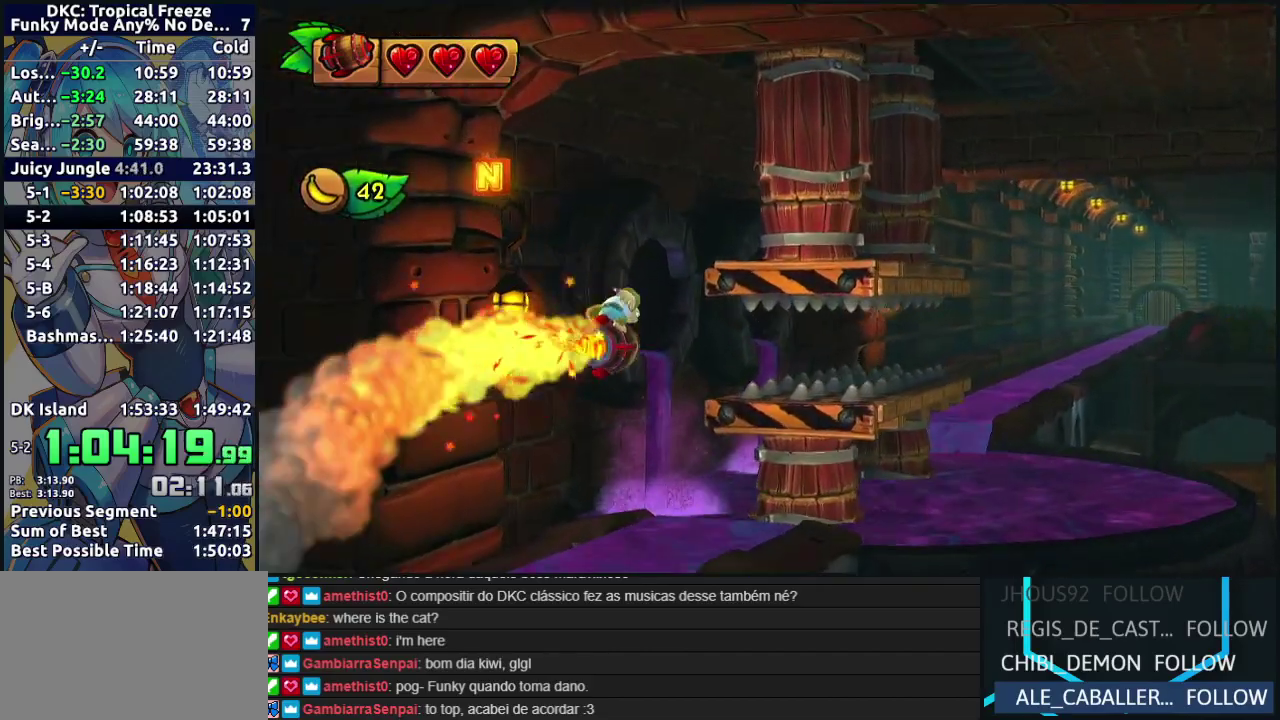
{"buttons": ["B"], "events": [[117, "B", "up"], [417, "B", "down"]]}
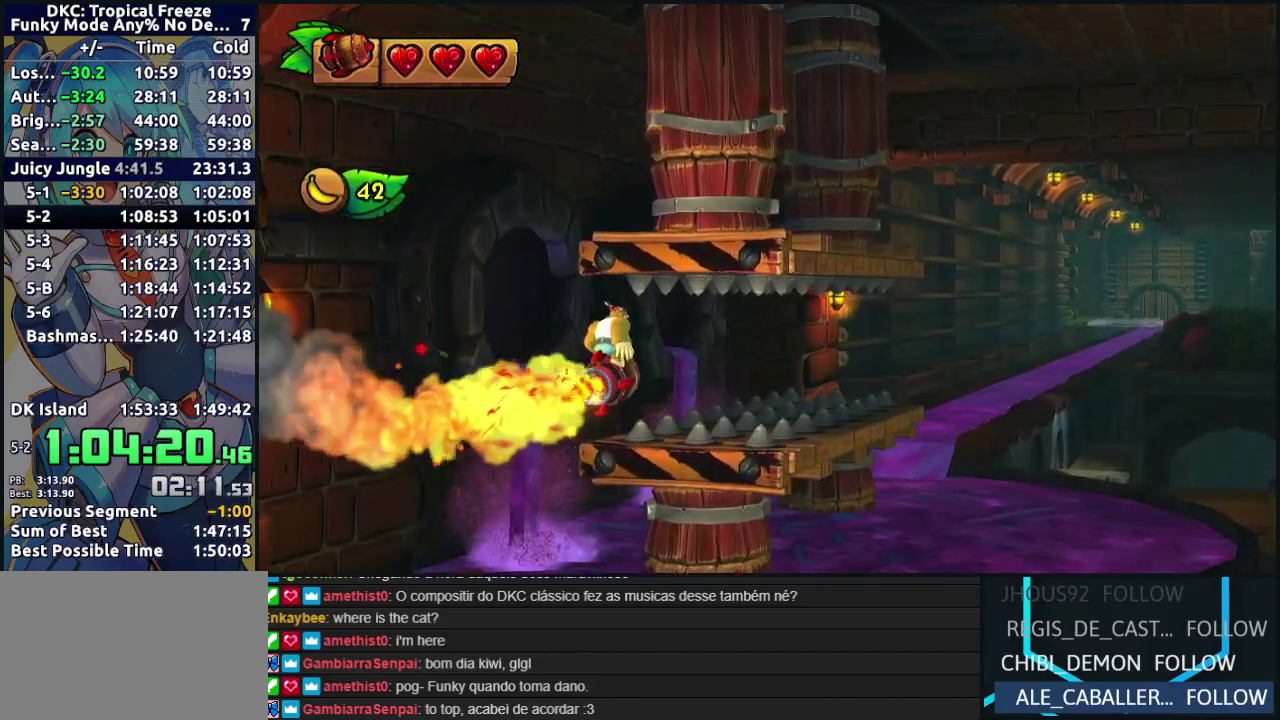
{"buttons": [], "events": [[133, "B", "up"], [267, "B", "down"], [467, "B", "up"]]}
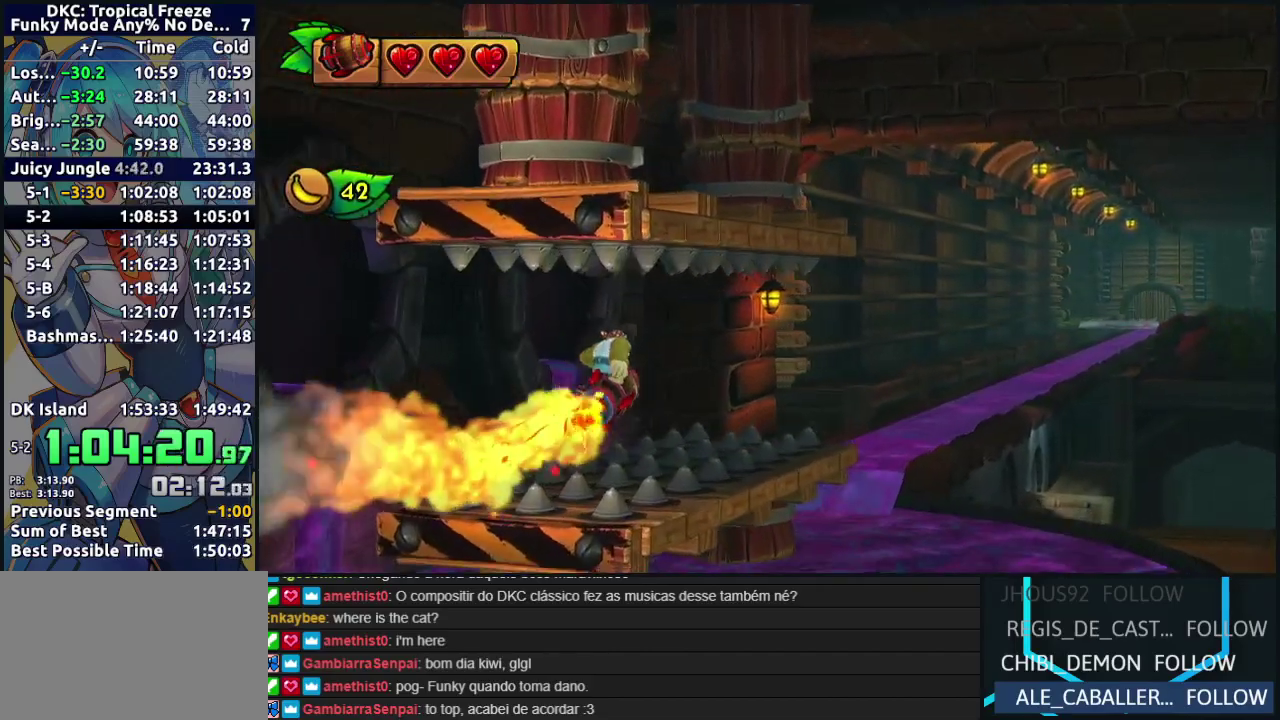
{"buttons": ["B"], "events": [[200, "B", "down"], [267, "B", "up"], [500, "B", "down"]]}
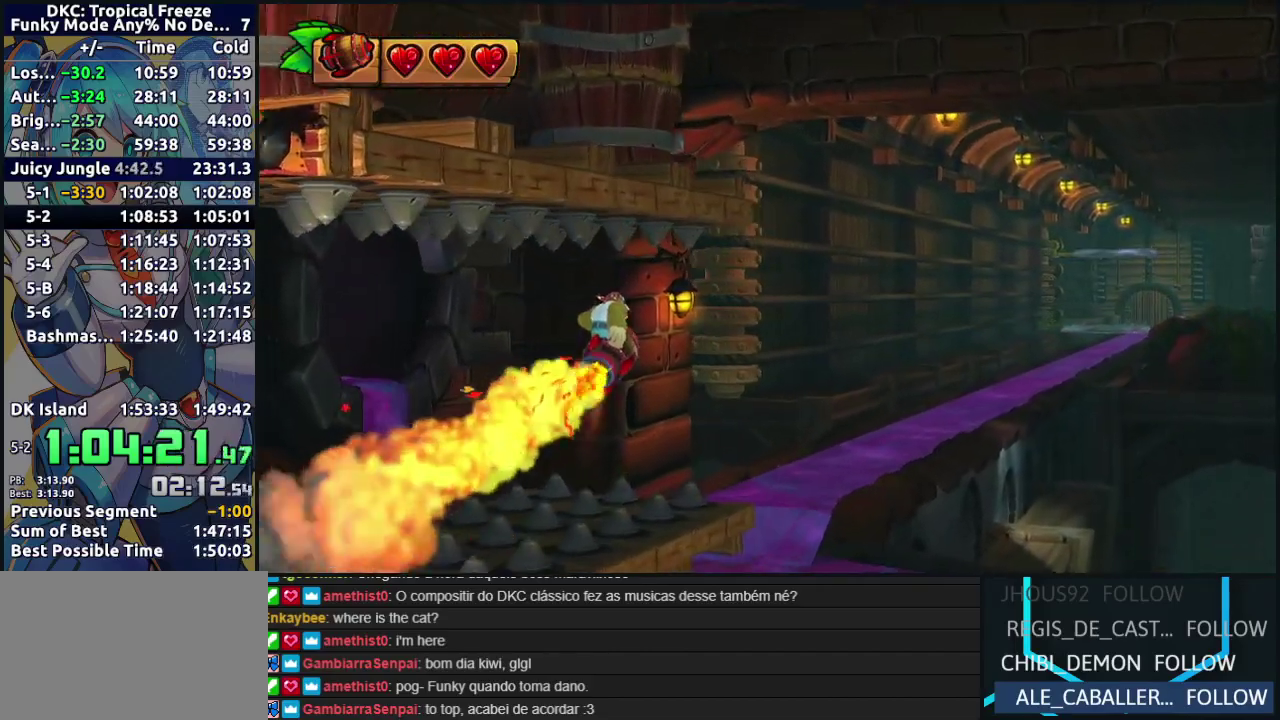
{"buttons": ["B"], "events": [[33, "B", "up"], [250, "B", "down"], [300, "B", "up"], [417, "B", "down"]]}
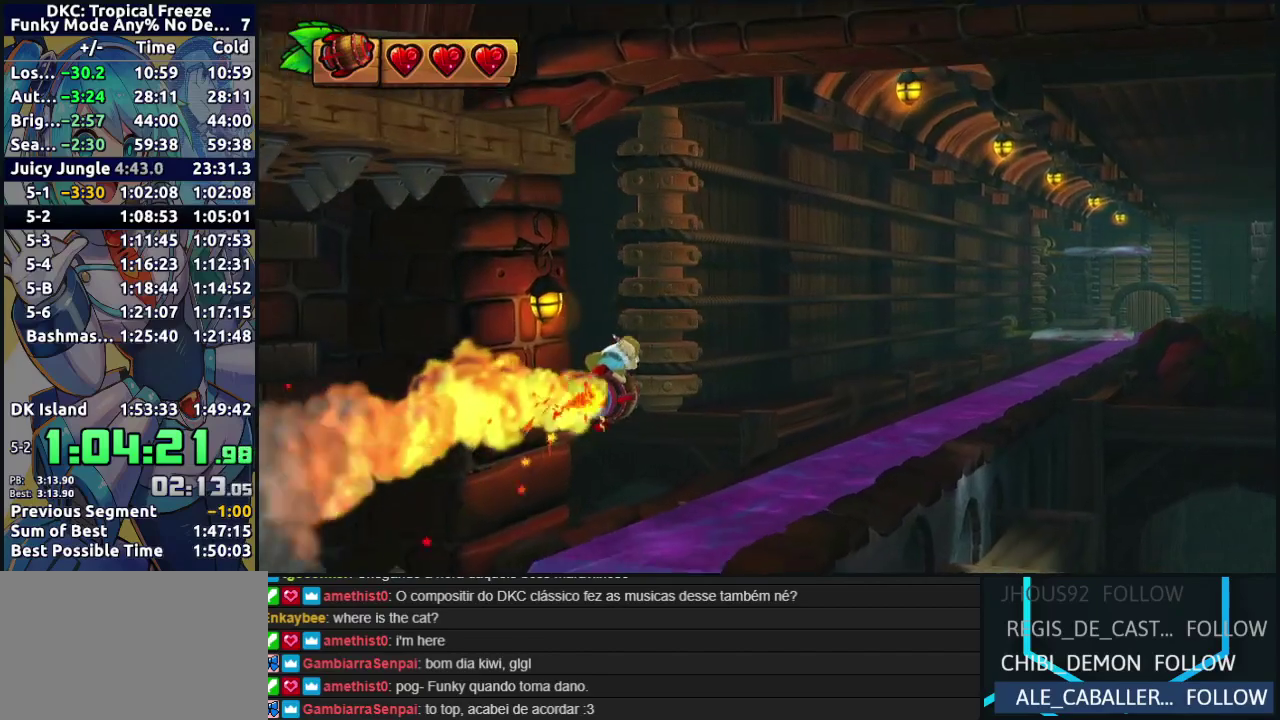
{"buttons": ["B"], "events": [[33, "B", "up"], [167, "B", "down"], [267, "B", "up"], [333, "B", "down"]]}
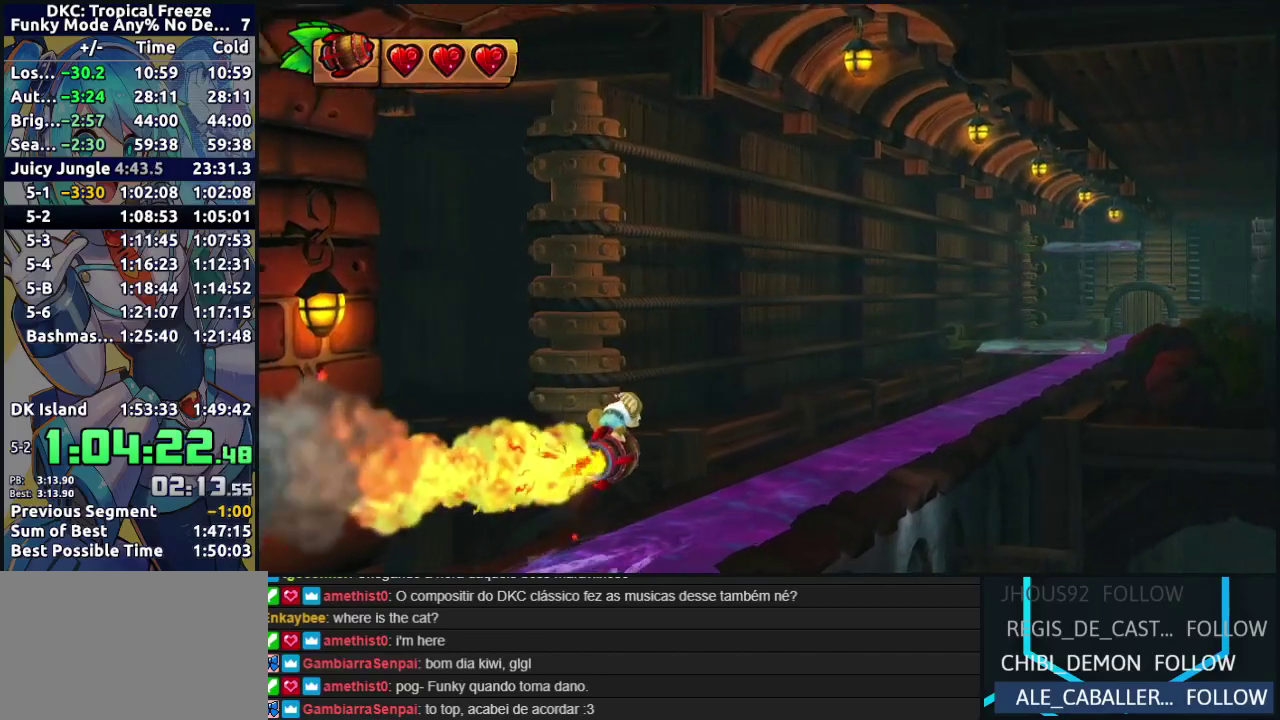
{"buttons": ["B"], "events": [[200, "B", "up"], [400, "B", "down"]]}